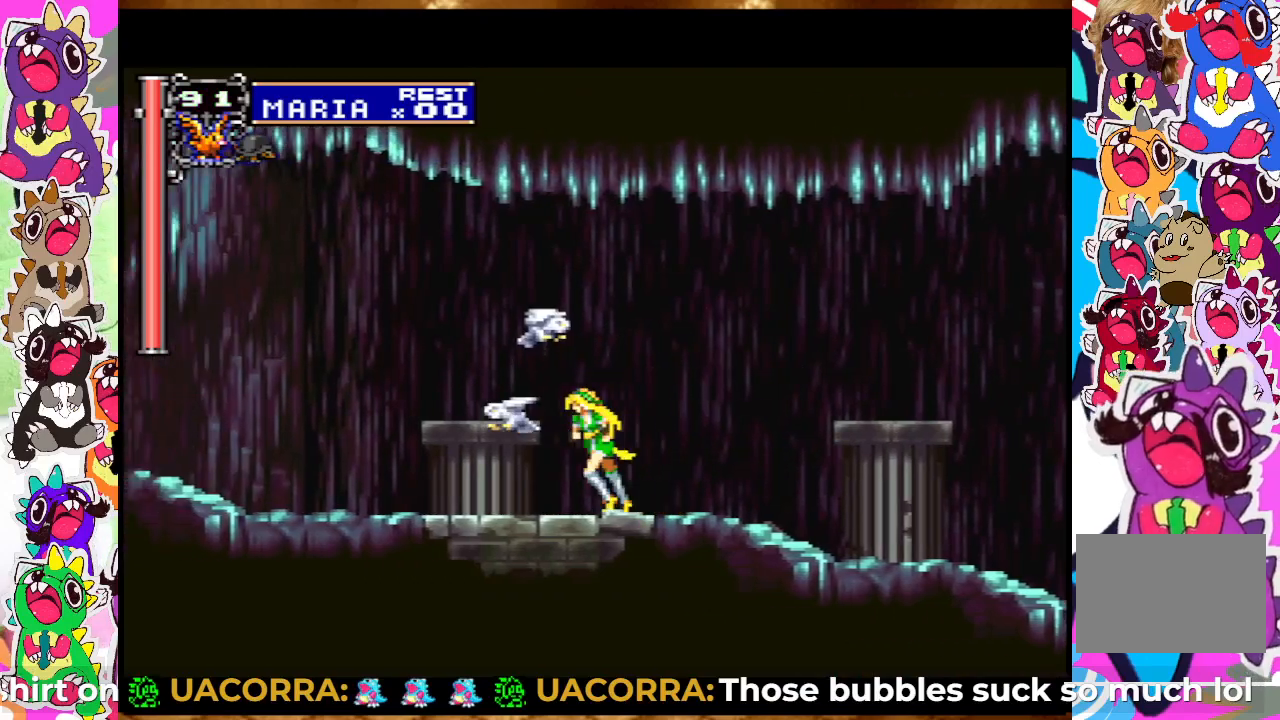
Gameplay with a controller (PlayStation layout); each line is a JSON object with the inputs held at the frame after it. "events" lists button and stick changes between this image and that frame as [ms after this image, input, new state], when the widget could be followed in between. Not read: L3 R3.
{"buttons": ["SQUARE", "DPAD_LEFT"], "left_stick": "center", "right_stick": "center", "events": [[17, "SQUARE", "up"], [100, "SQUARE", "down"], [167, "SQUARE", "up"], [250, "CROSS", "down"], [350, "SQUARE", "down"], [417, "CROSS", "up"], [417, "SQUARE", "up"], [483, "SQUARE", "down"]]}
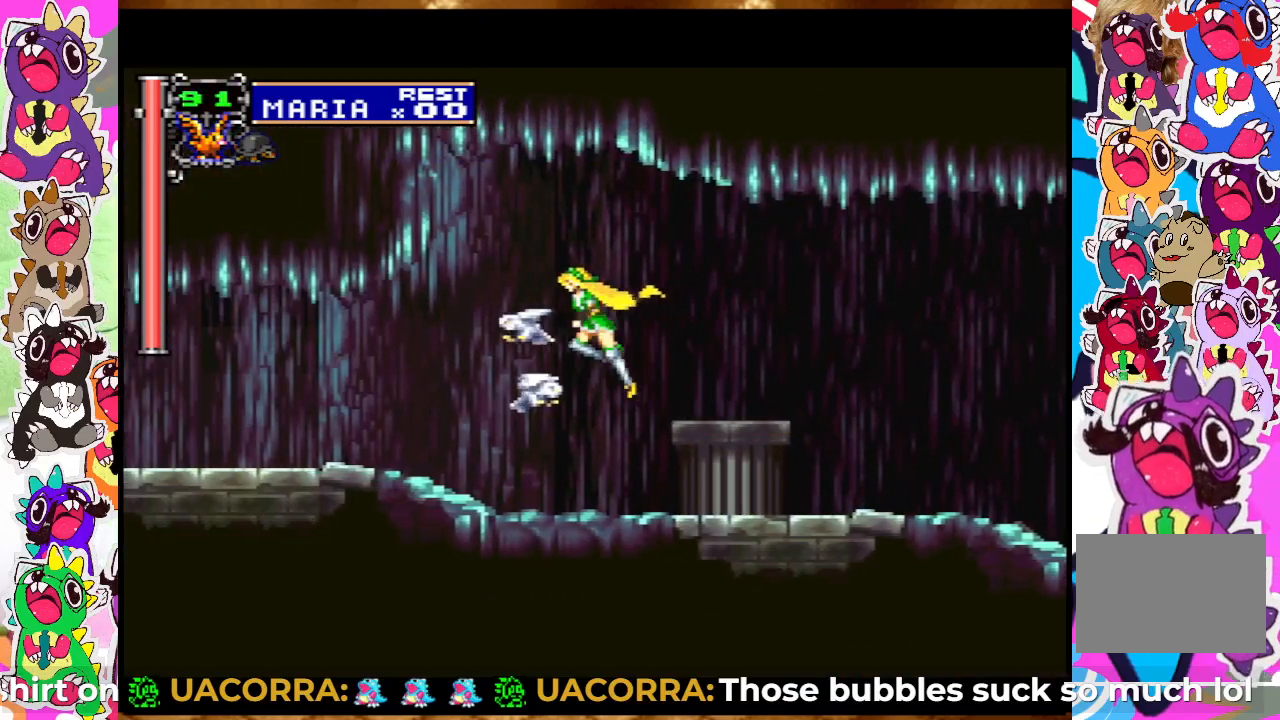
{"buttons": ["DPAD_LEFT"], "left_stick": "center", "right_stick": "center", "events": [[67, "SQUARE", "up"], [183, "SQUARE", "down"], [217, "SQUARE", "up"], [283, "SQUARE", "down"], [367, "SQUARE", "up"], [400, "SQUARE", "down"], [467, "SQUARE", "up"]]}
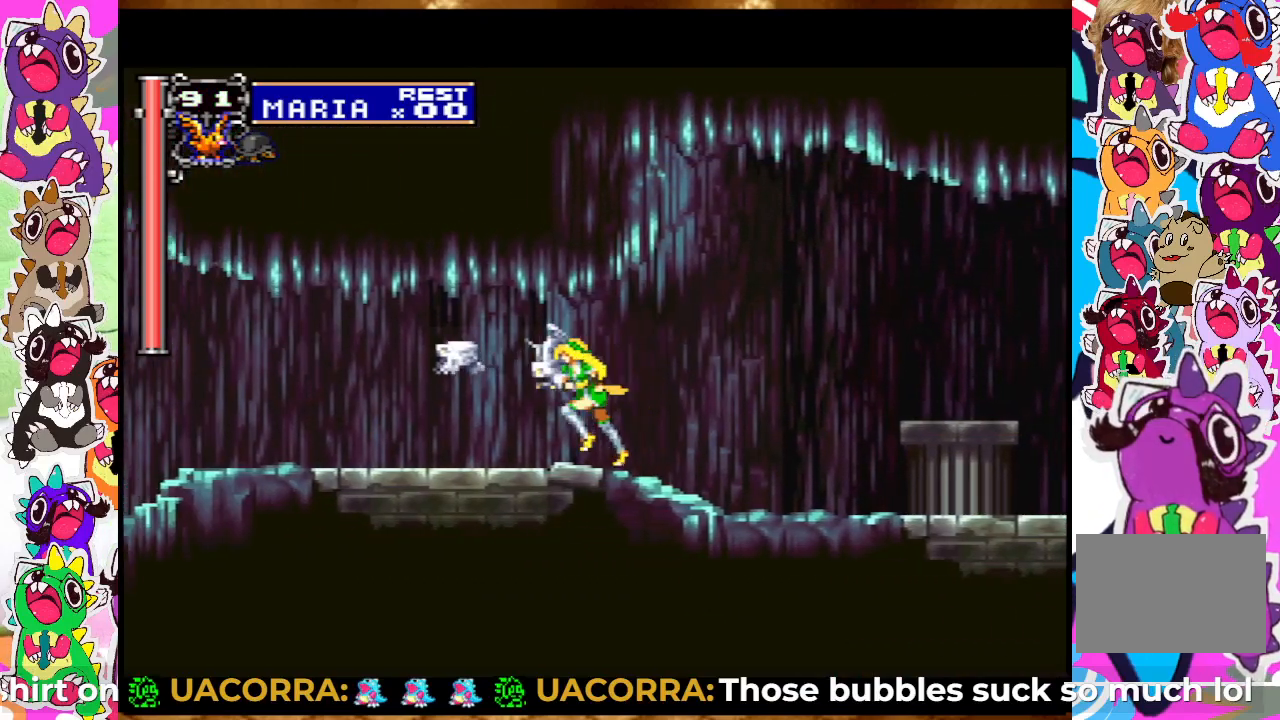
{"buttons": ["DPAD_LEFT"], "left_stick": "center", "right_stick": "center", "events": [[67, "SQUARE", "down"], [167, "SQUARE", "up"], [250, "SQUARE", "down"], [317, "SQUARE", "up"], [400, "SQUARE", "down"], [450, "SQUARE", "up"]]}
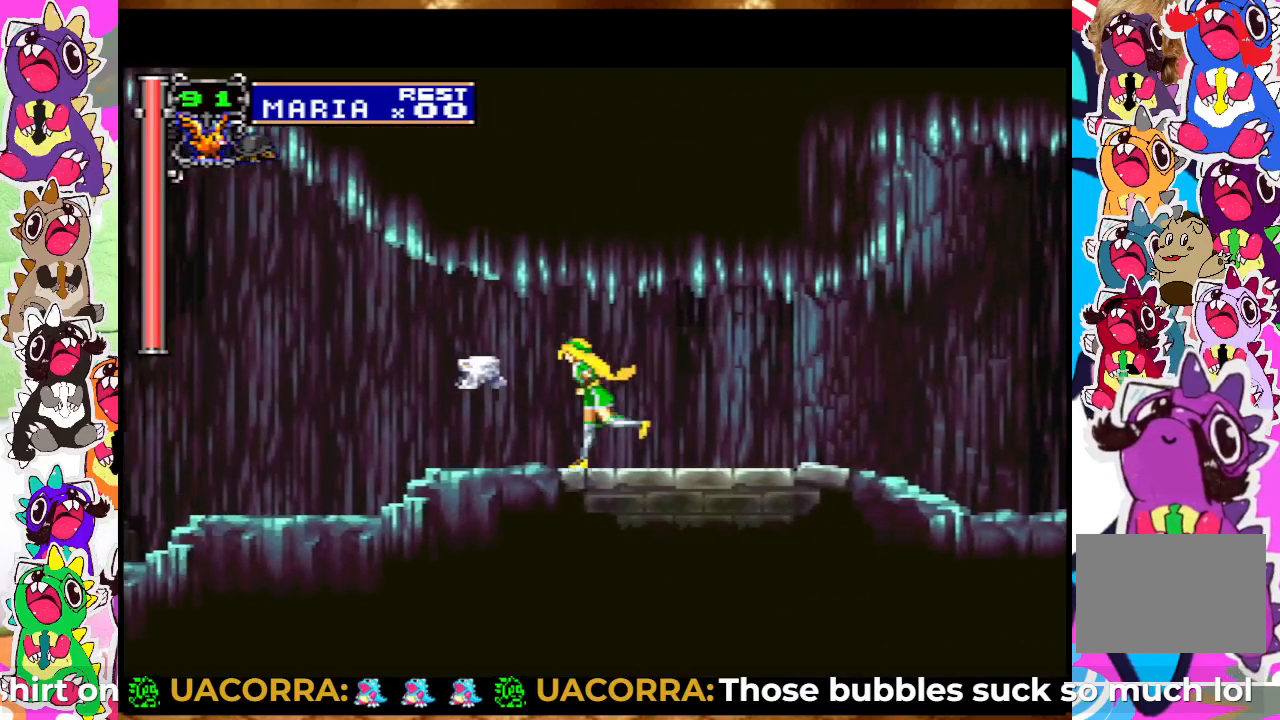
{"buttons": ["DPAD_LEFT"], "left_stick": "center", "right_stick": "center", "events": [[67, "SQUARE", "down"], [100, "SQUARE", "up"], [183, "SQUARE", "down"], [267, "SQUARE", "up"], [367, "SQUARE", "down"], [450, "SQUARE", "up"]]}
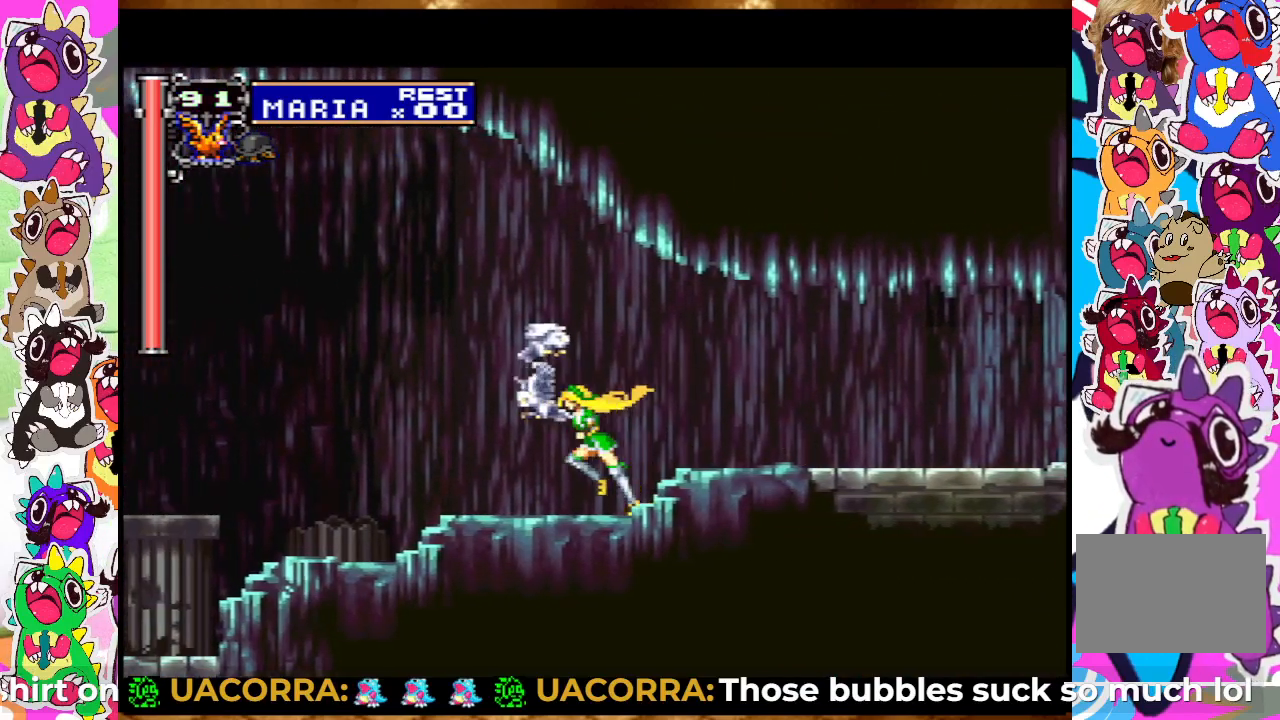
{"buttons": ["DPAD_LEFT"], "left_stick": "center", "right_stick": "center", "events": [[17, "SQUARE", "down"], [83, "SQUARE", "up"], [167, "SQUARE", "down"], [217, "SQUARE", "up"], [283, "SQUARE", "down"], [350, "SQUARE", "up"]]}
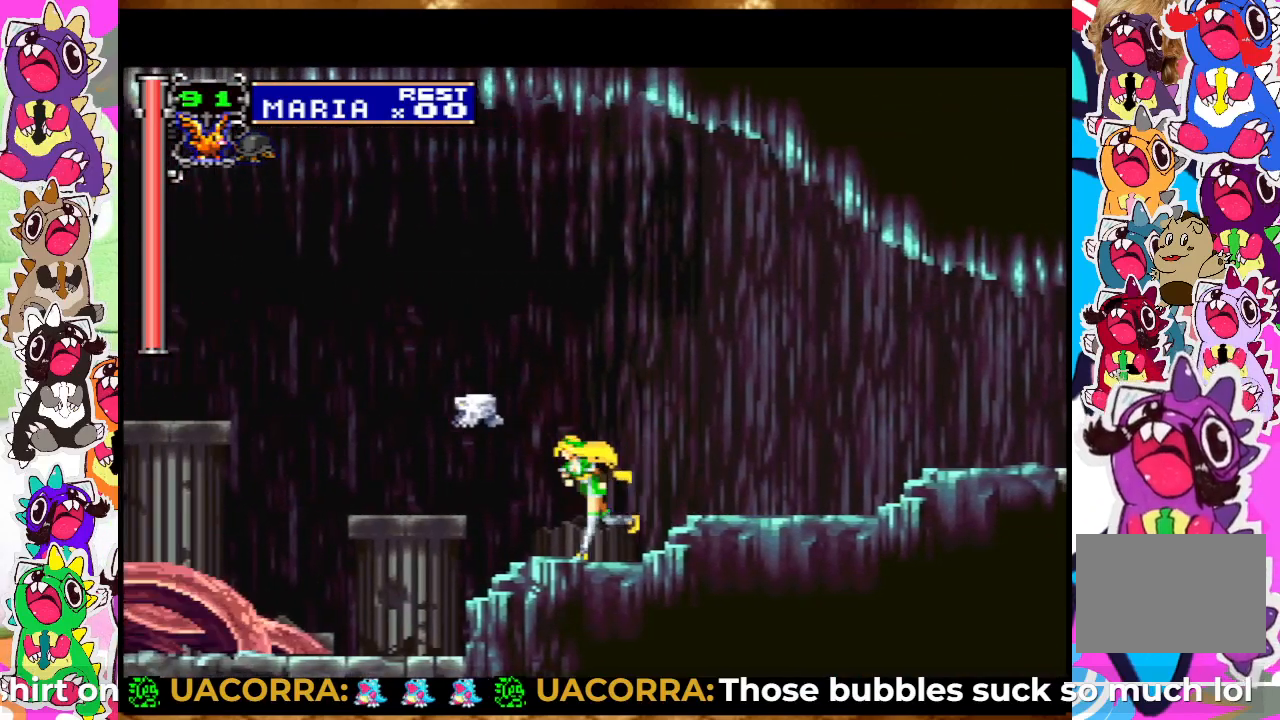
{"buttons": ["CROSS", "DPAD_LEFT"], "left_stick": "center", "right_stick": "center", "events": [[83, "CROSS", "down"]]}
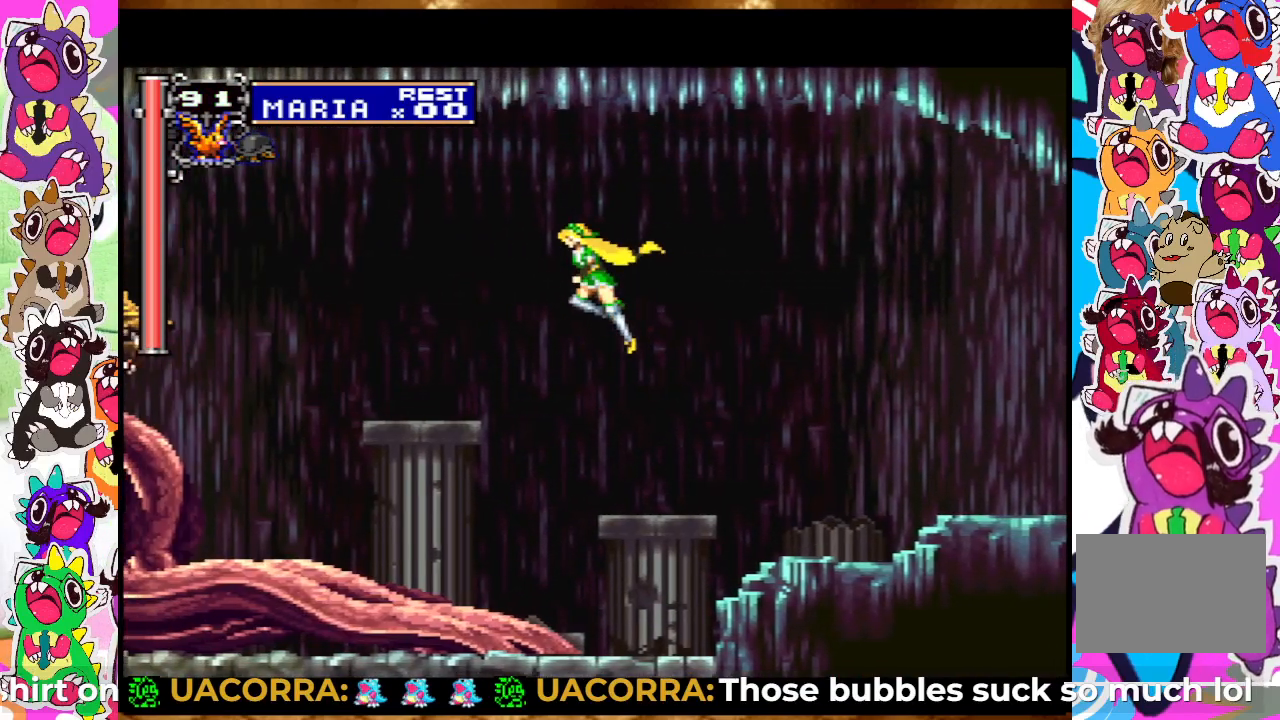
{"buttons": [], "left_stick": "center", "right_stick": "center", "events": [[50, "CROSS", "up"], [150, "SQUARE", "down"], [200, "SQUARE", "up"], [300, "SQUARE", "down"], [350, "SQUARE", "up"], [417, "DPAD_LEFT", "up"], [433, "SQUARE", "down"], [467, "SQUARE", "up"]]}
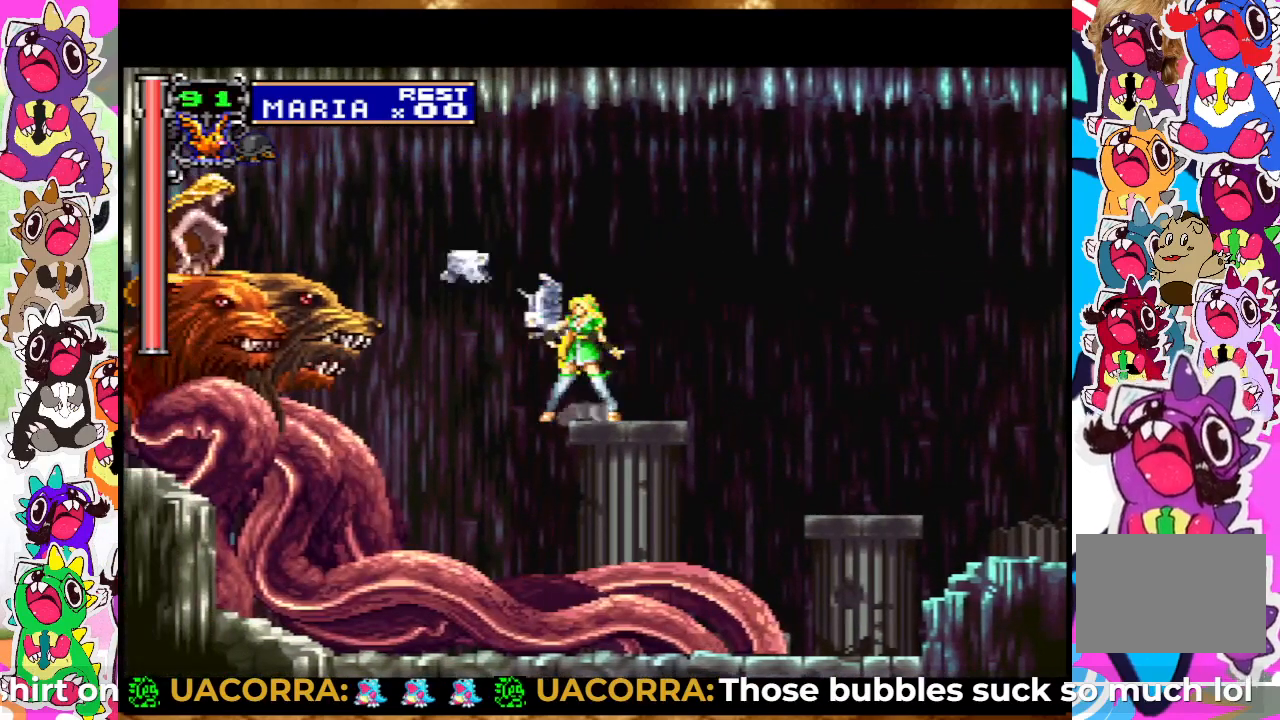
{"buttons": ["SQUARE"], "left_stick": "center", "right_stick": "center", "events": [[50, "SQUARE", "down"], [117, "SQUARE", "up"], [167, "SQUARE", "down"], [250, "SQUARE", "up"], [317, "SQUARE", "down"], [383, "SQUARE", "up"], [467, "SQUARE", "down"]]}
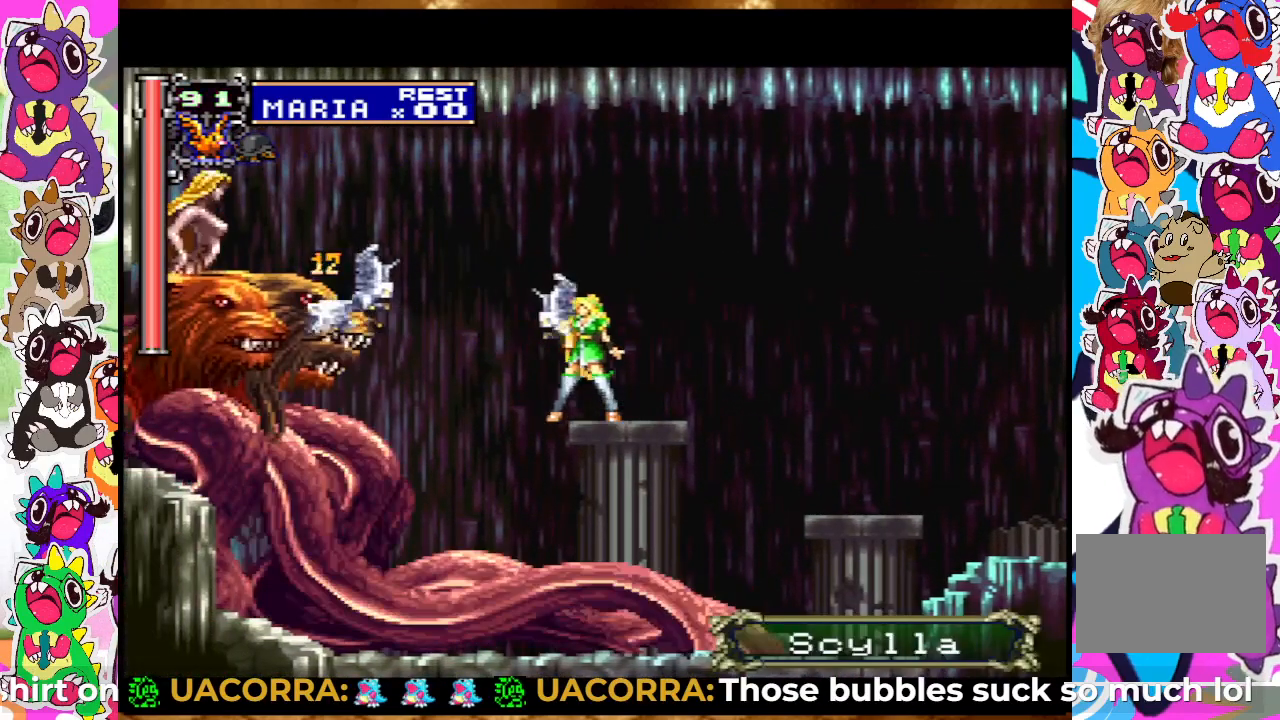
{"buttons": [], "left_stick": "center", "right_stick": "center", "events": [[17, "SQUARE", "up"], [83, "SQUARE", "down"], [117, "SQUARE", "up"], [200, "SQUARE", "down"], [233, "SQUARE", "up"], [300, "SQUARE", "down"], [383, "SQUARE", "up"], [400, "SQUARE", "down"], [483, "SQUARE", "up"]]}
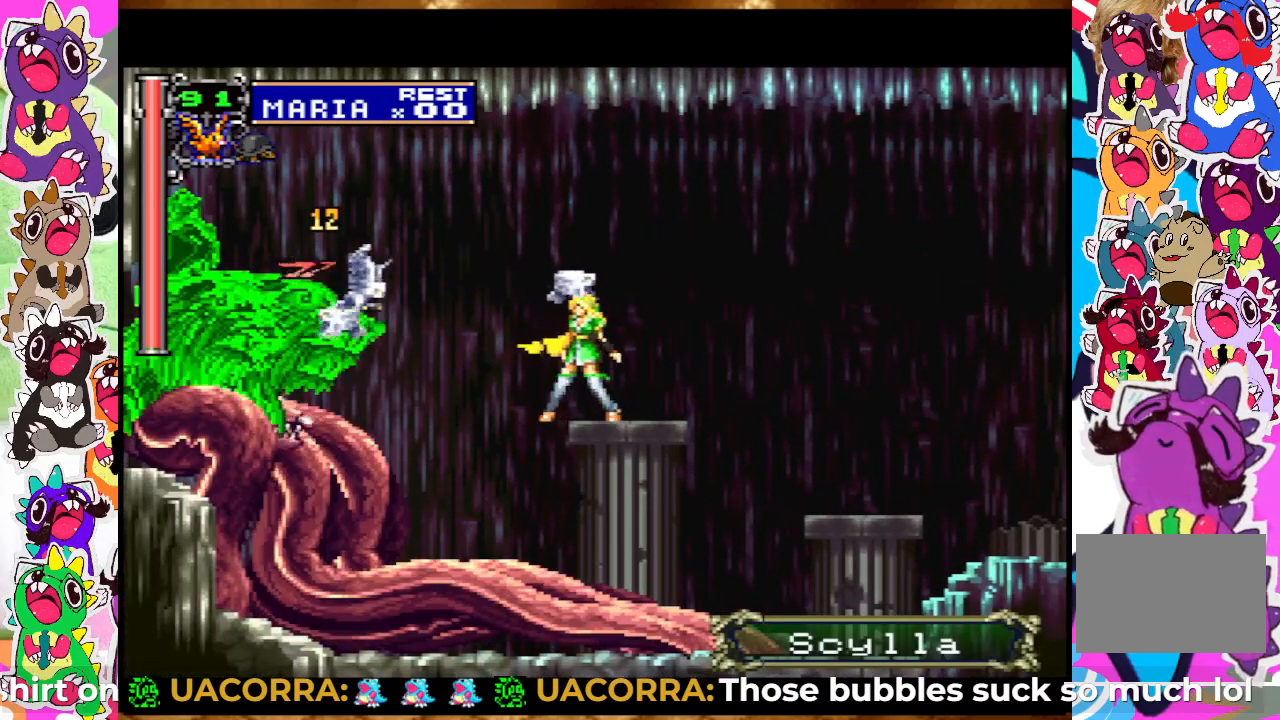
{"buttons": ["SQUARE", "DPAD_RIGHT"], "left_stick": "center", "right_stick": "center", "events": [[50, "SQUARE", "down"], [100, "SQUARE", "up"], [167, "SQUARE", "down"], [250, "SQUARE", "up"], [267, "SQUARE", "down"], [367, "SQUARE", "up"], [383, "SQUARE", "down"], [450, "SQUARE", "up"], [467, "DPAD_RIGHT", "down"], [500, "SQUARE", "down"]]}
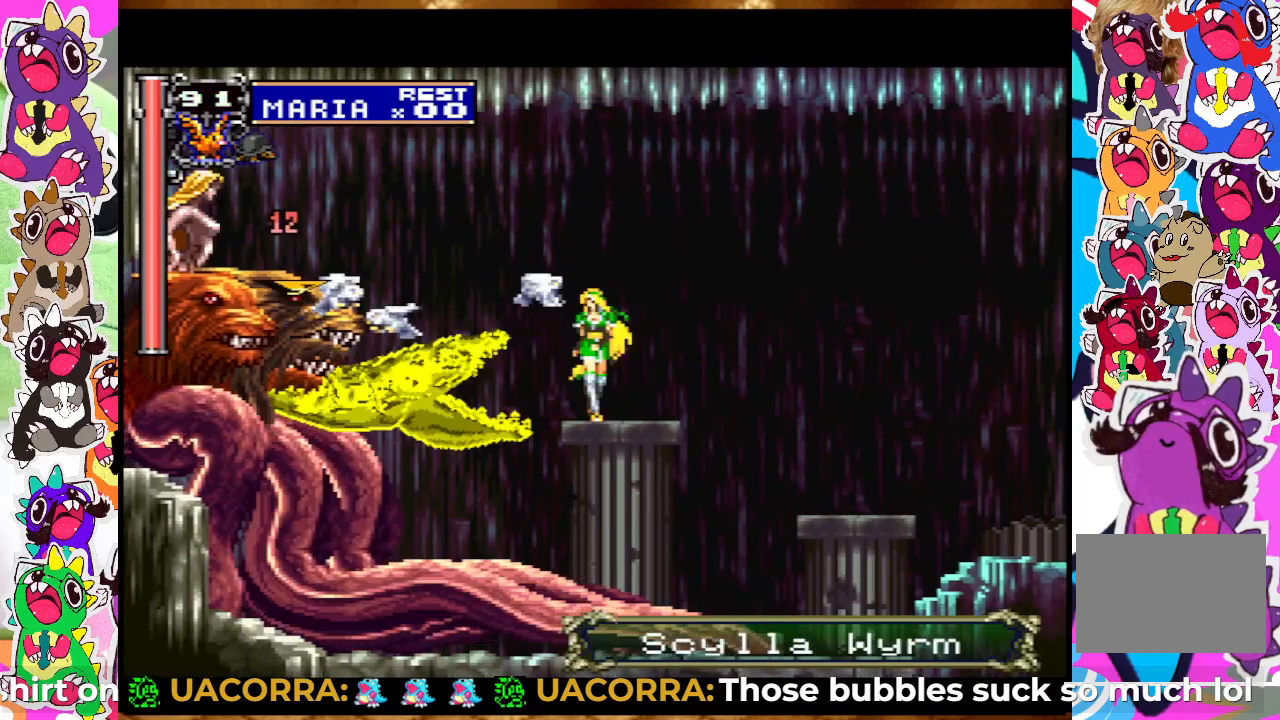
{"buttons": ["SQUARE", "DPAD_RIGHT"], "left_stick": "center", "right_stick": "center", "events": [[17, "CROSS", "down"], [50, "SQUARE", "up"], [150, "SQUARE", "down"], [350, "CROSS", "up"], [367, "SQUARE", "up"], [500, "SQUARE", "down"]]}
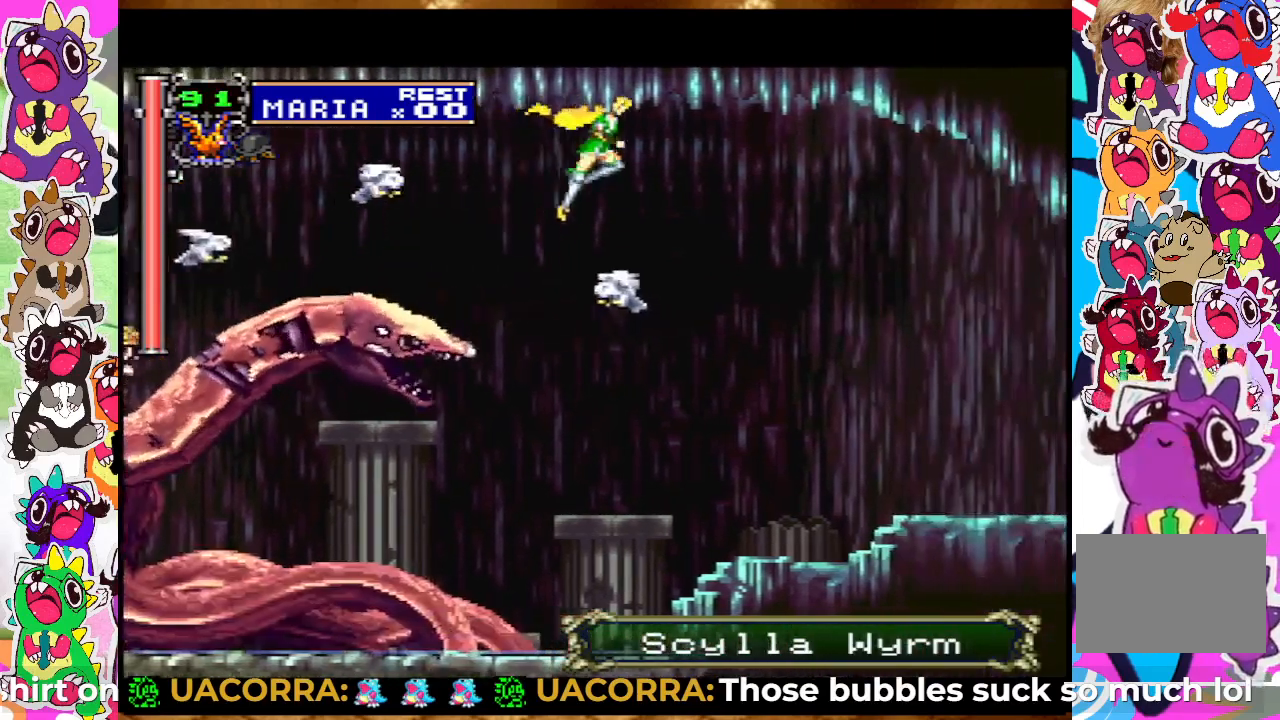
{"buttons": ["SQUARE"], "left_stick": "center", "right_stick": "center", "events": [[67, "SQUARE", "up"], [167, "SQUARE", "down"], [217, "SQUARE", "up"], [317, "SQUARE", "down"], [350, "SQUARE", "up"], [433, "SQUARE", "down"], [483, "DPAD_RIGHT", "up"]]}
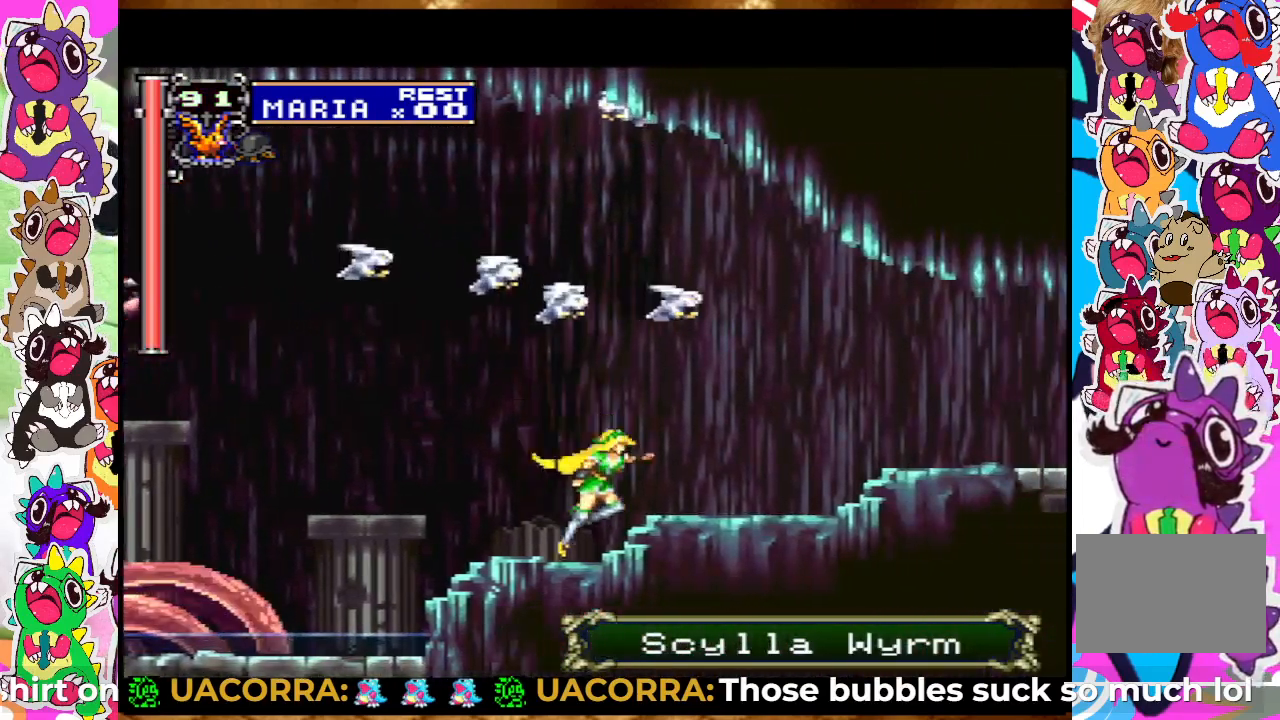
{"buttons": ["DPAD_LEFT"], "left_stick": "center", "right_stick": "center", "events": [[67, "DPAD_LEFT", "down"], [100, "SQUARE", "up"], [200, "DPAD_LEFT", "up"], [450, "DPAD_LEFT", "down"]]}
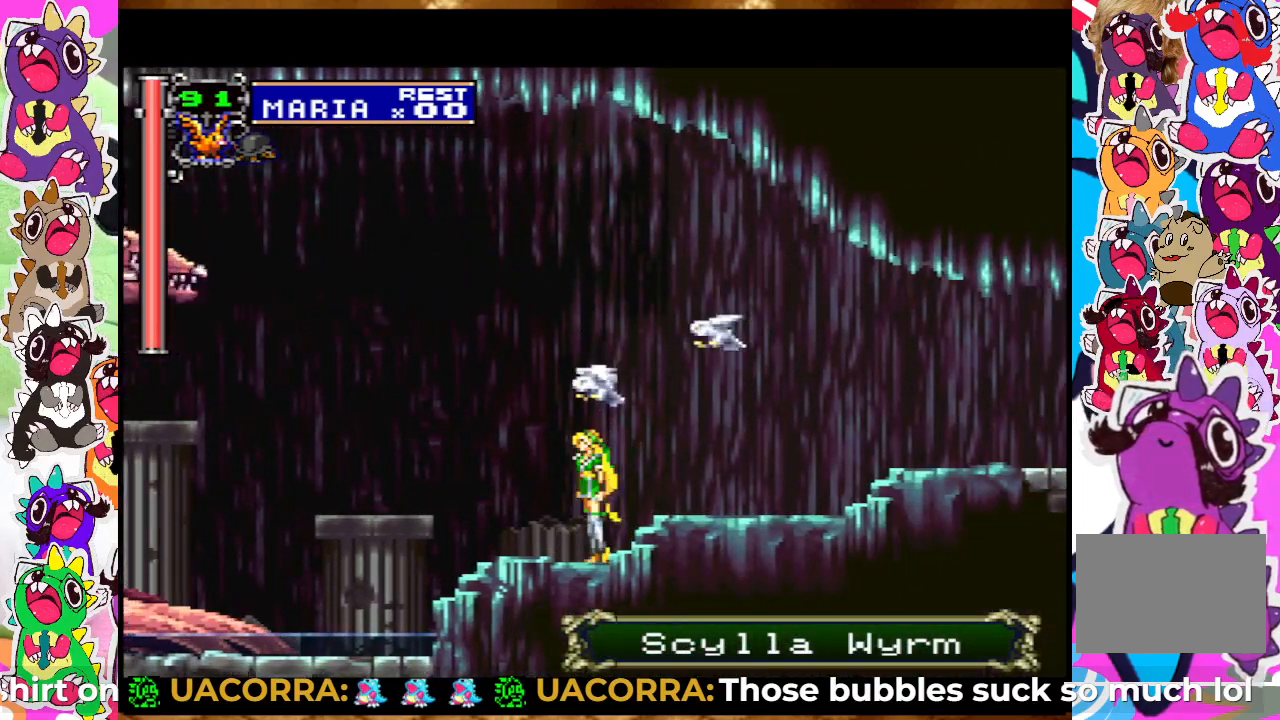
{"buttons": ["CROSS"], "left_stick": "center", "right_stick": "center", "events": [[117, "DPAD_LEFT", "up"], [283, "SQUARE", "down"], [383, "SQUARE", "up"], [450, "CROSS", "down"]]}
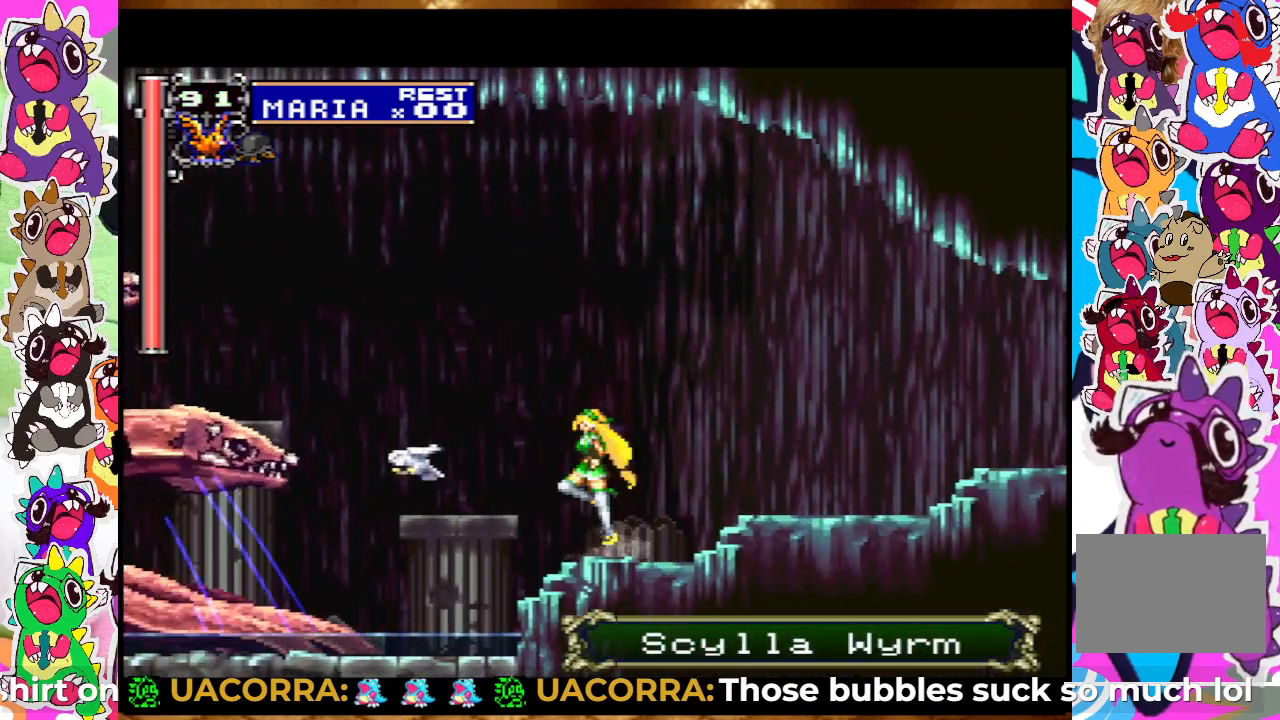
{"buttons": [], "left_stick": "center", "right_stick": "center", "events": [[17, "SQUARE", "down"], [50, "CROSS", "up"], [83, "SQUARE", "up"], [167, "SQUARE", "down"], [217, "SQUARE", "up"], [267, "SQUARE", "down"], [333, "SQUARE", "up"], [383, "SQUARE", "down"], [450, "SQUARE", "up"]]}
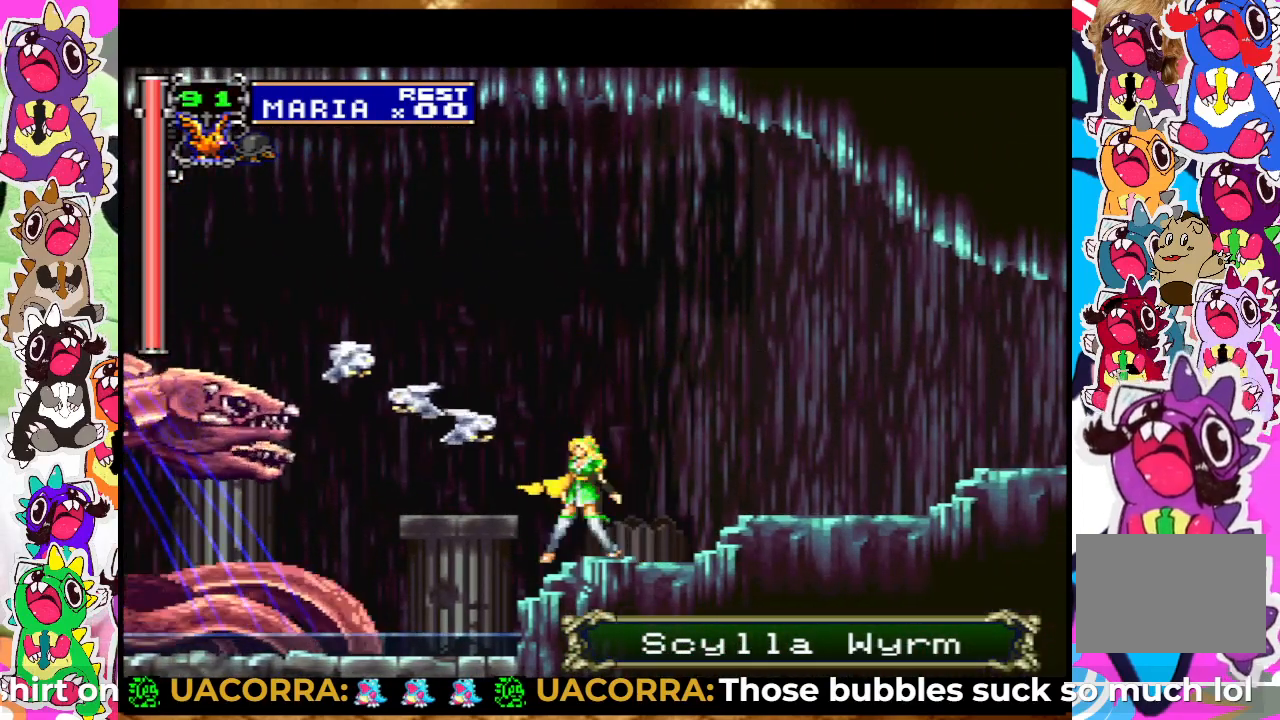
{"buttons": [], "left_stick": "center", "right_stick": "center", "events": [[133, "CROSS", "down"], [217, "SQUARE", "down"], [467, "CROSS", "up"], [483, "SQUARE", "up"]]}
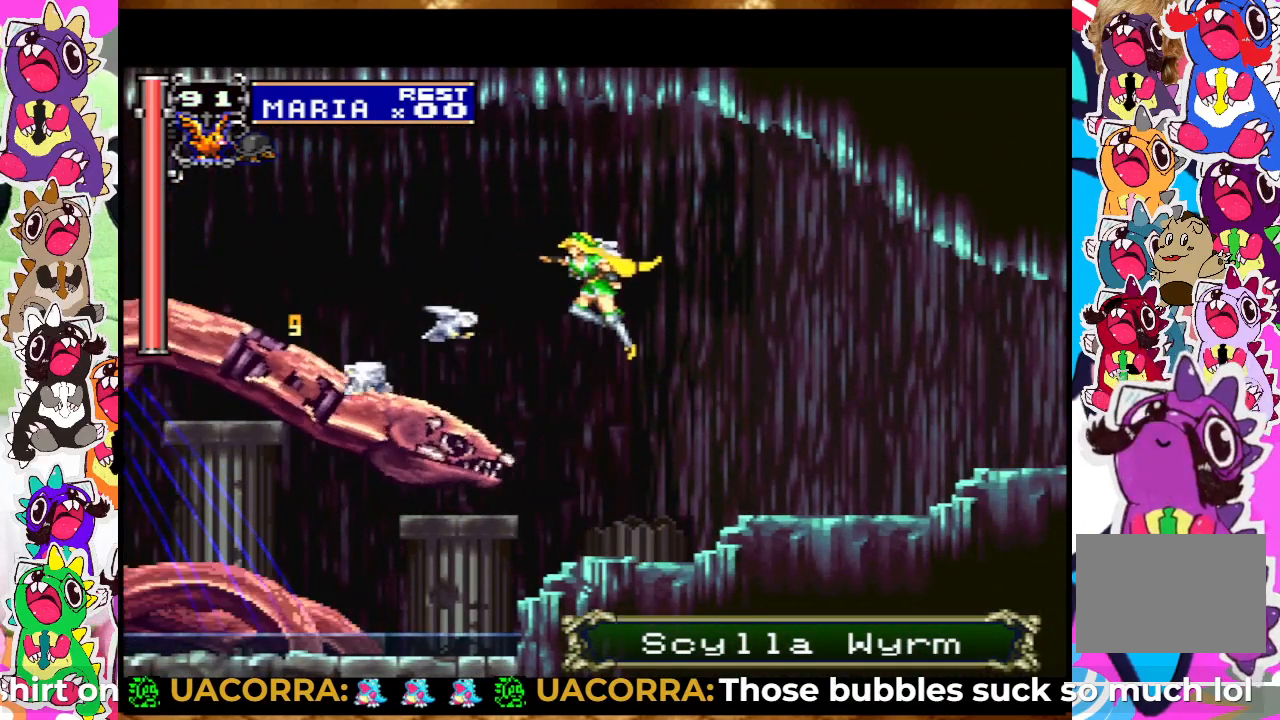
{"buttons": [], "left_stick": "center", "right_stick": "center", "events": [[83, "CROSS", "down"], [133, "SQUARE", "down"], [233, "CROSS", "up"], [250, "SQUARE", "up"], [350, "CROSS", "down"], [417, "SQUARE", "down"], [483, "CROSS", "up"], [500, "SQUARE", "up"]]}
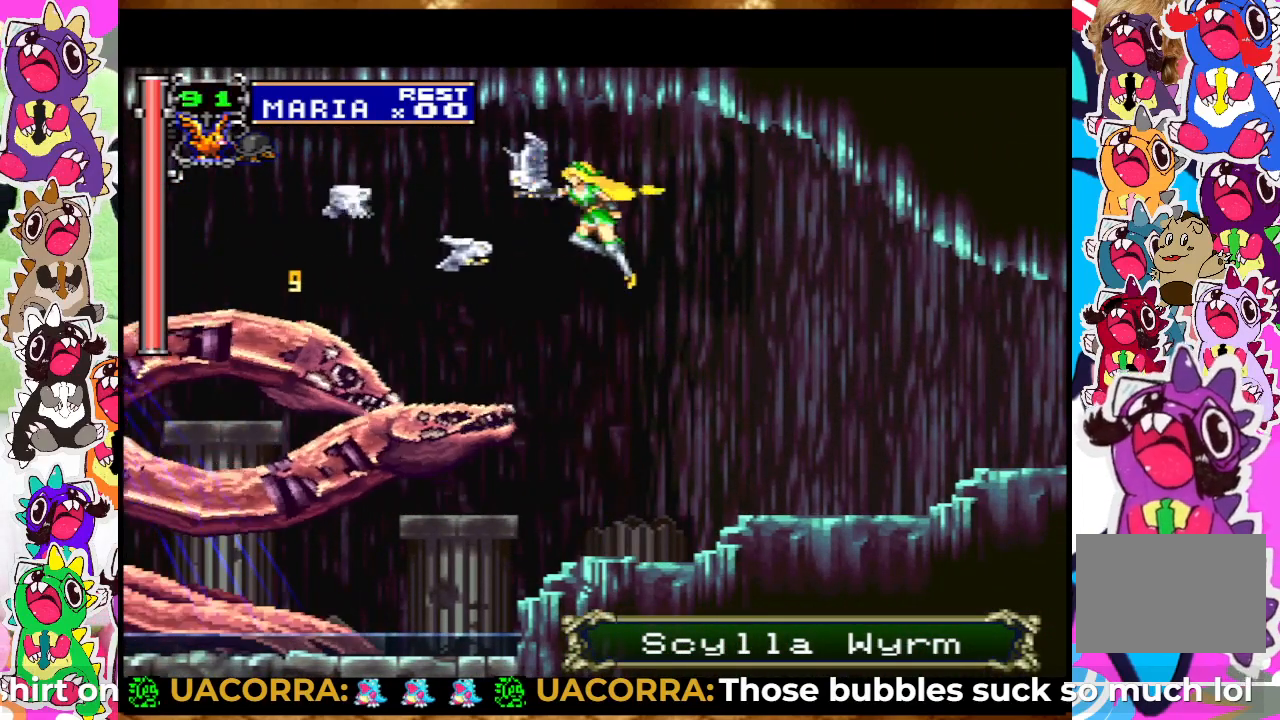
{"buttons": ["SQUARE"], "left_stick": "center", "right_stick": "center", "events": [[83, "SQUARE", "down"], [133, "SQUARE", "up"], [200, "SQUARE", "down"], [267, "SQUARE", "up"], [300, "SQUARE", "down"], [383, "SQUARE", "up"], [483, "SQUARE", "down"]]}
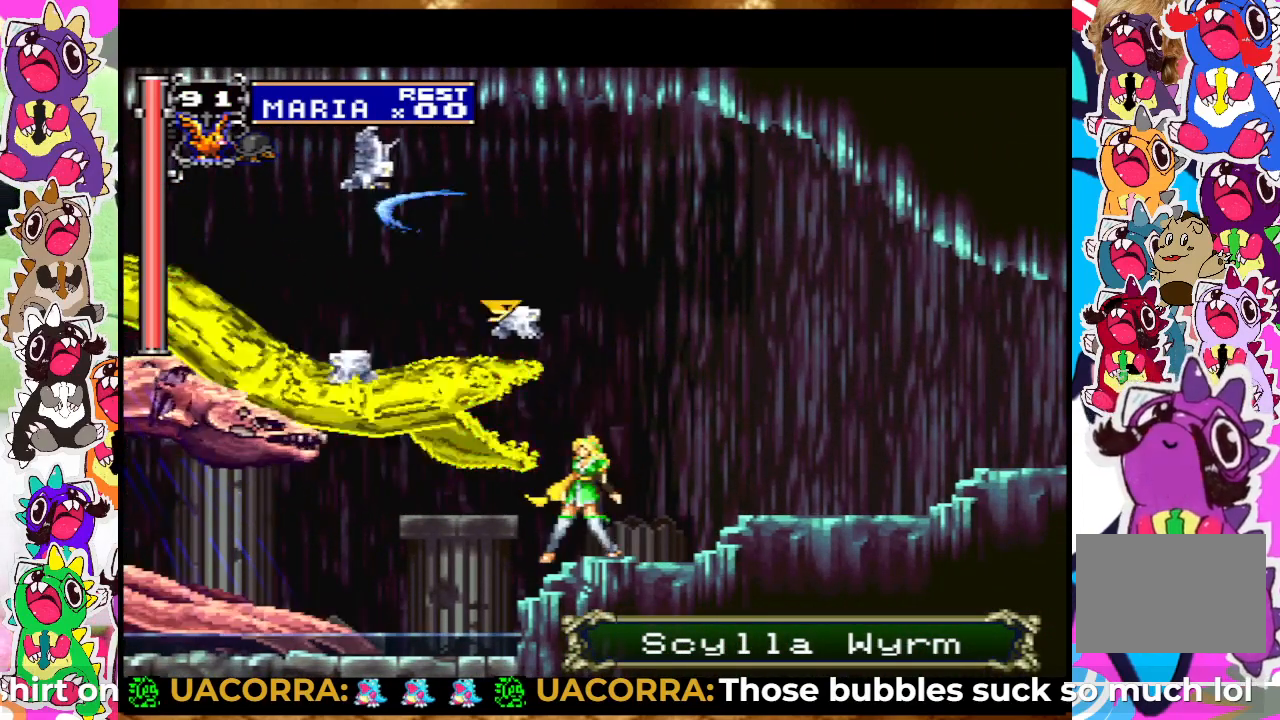
{"buttons": [], "left_stick": "center", "right_stick": "center", "events": [[33, "SQUARE", "up"], [100, "SQUARE", "down"], [183, "SQUARE", "up"], [300, "CROSS", "down"], [367, "SQUARE", "down"], [400, "CROSS", "up"], [433, "SQUARE", "up"]]}
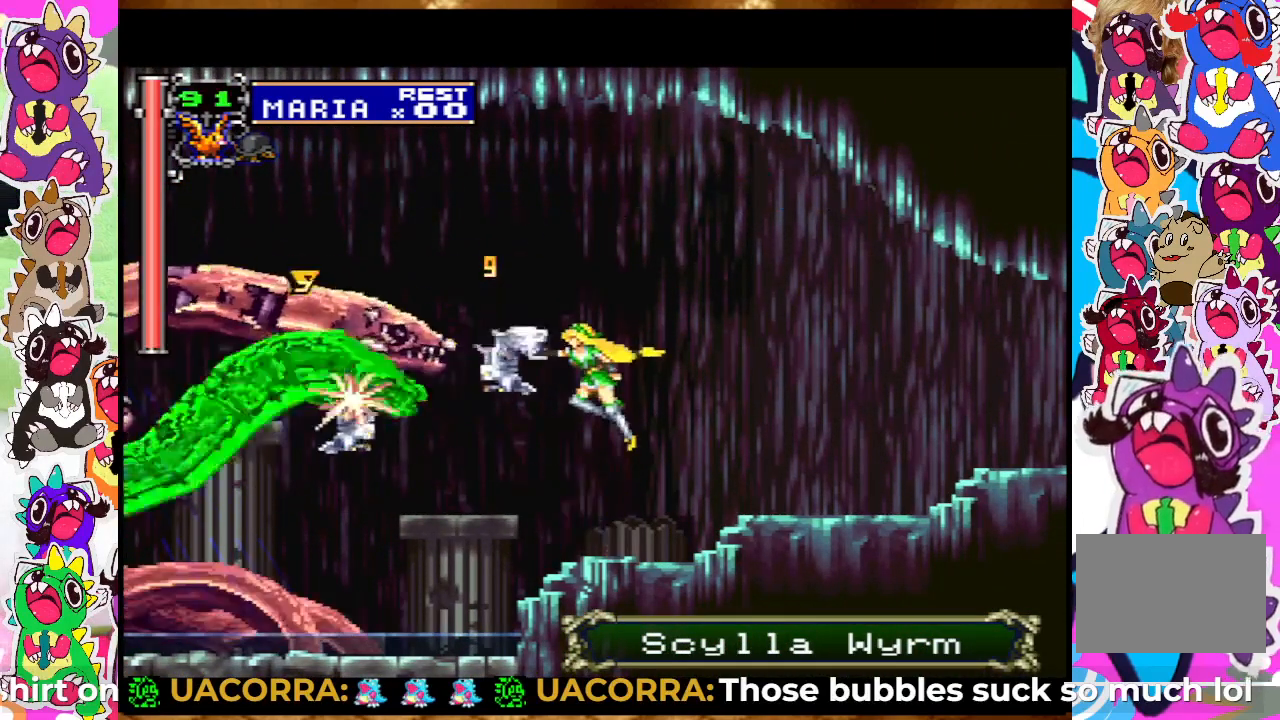
{"buttons": ["SQUARE"], "left_stick": "center", "right_stick": "center", "events": [[17, "SQUARE", "down"], [50, "SQUARE", "up"], [100, "SQUARE", "down"], [167, "SQUARE", "up"], [233, "SQUARE", "down"], [283, "SQUARE", "up"], [367, "SQUARE", "down"], [433, "SQUARE", "up"], [483, "SQUARE", "down"]]}
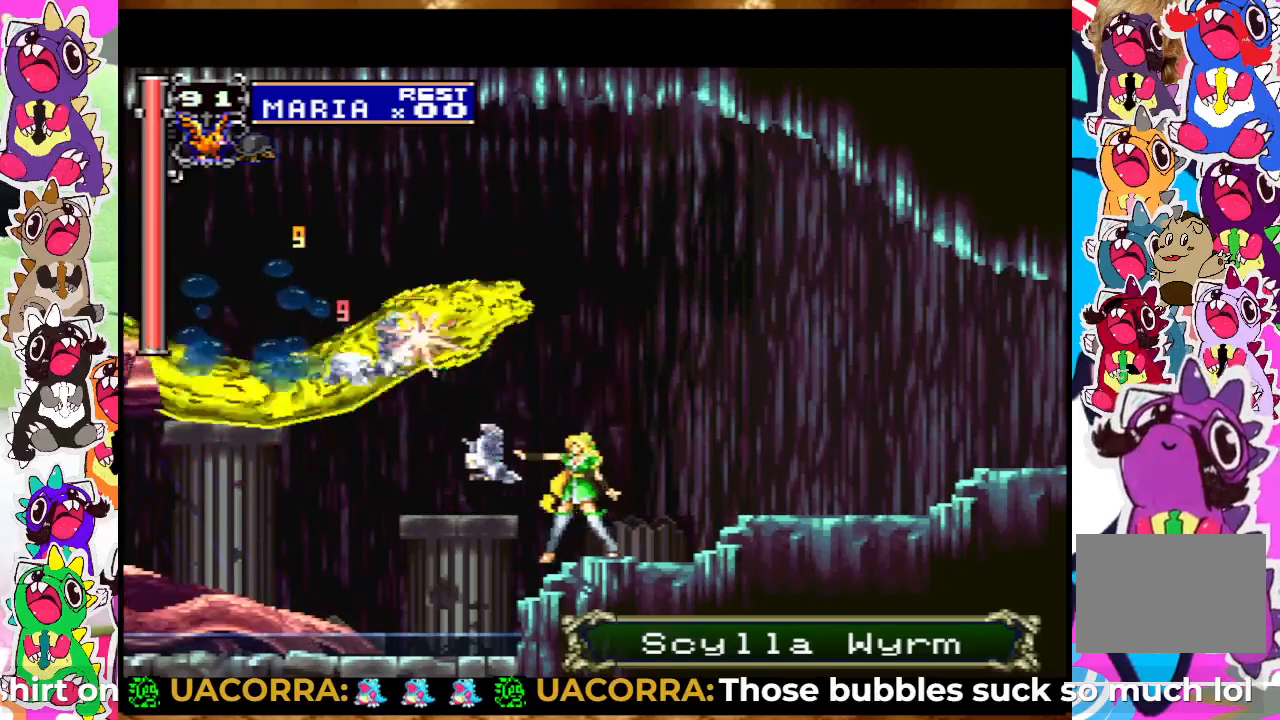
{"buttons": [], "left_stick": "center", "right_stick": "center", "events": [[17, "CROSS", "down"], [17, "SQUARE", "up"], [83, "SQUARE", "down"], [200, "CROSS", "up"], [333, "SQUARE", "up"], [433, "SQUARE", "down"], [483, "SQUARE", "up"]]}
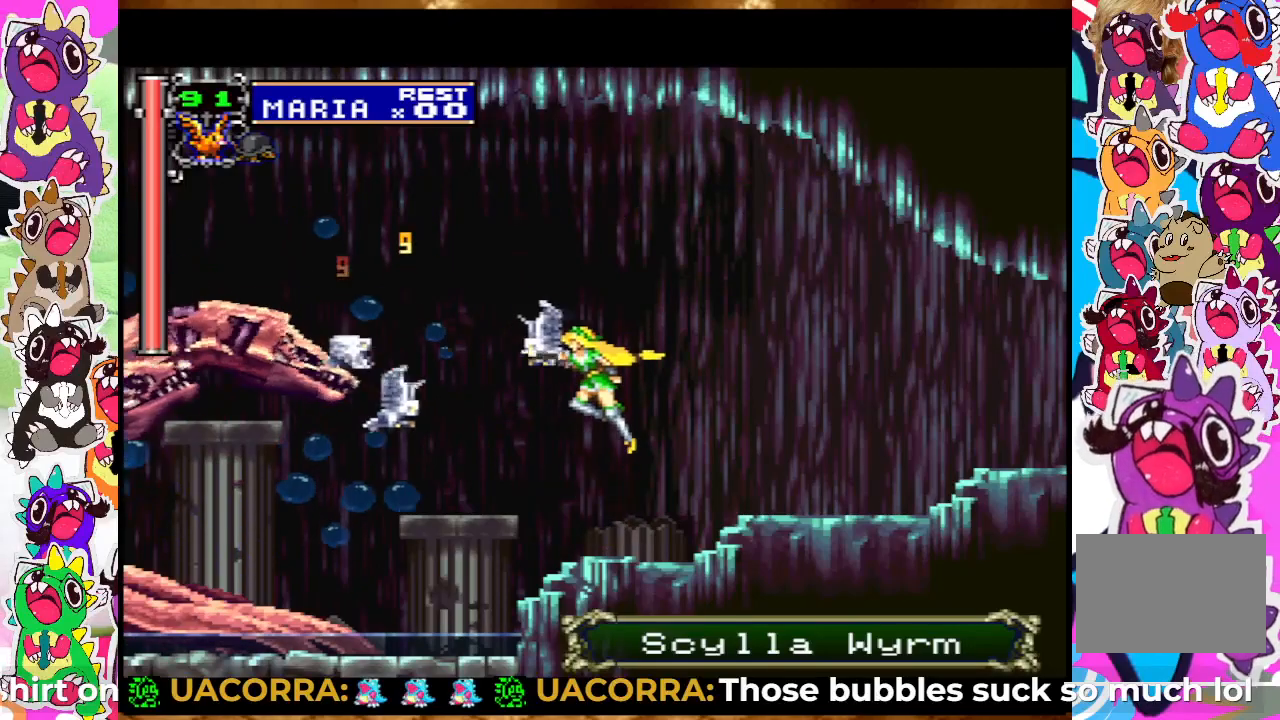
{"buttons": [], "left_stick": "center", "right_stick": "center", "events": [[50, "SQUARE", "down"], [117, "SQUARE", "up"], [150, "SQUARE", "down"], [233, "SQUARE", "up"], [317, "CROSS", "down"], [417, "SQUARE", "down"], [450, "CROSS", "up"], [483, "SQUARE", "up"]]}
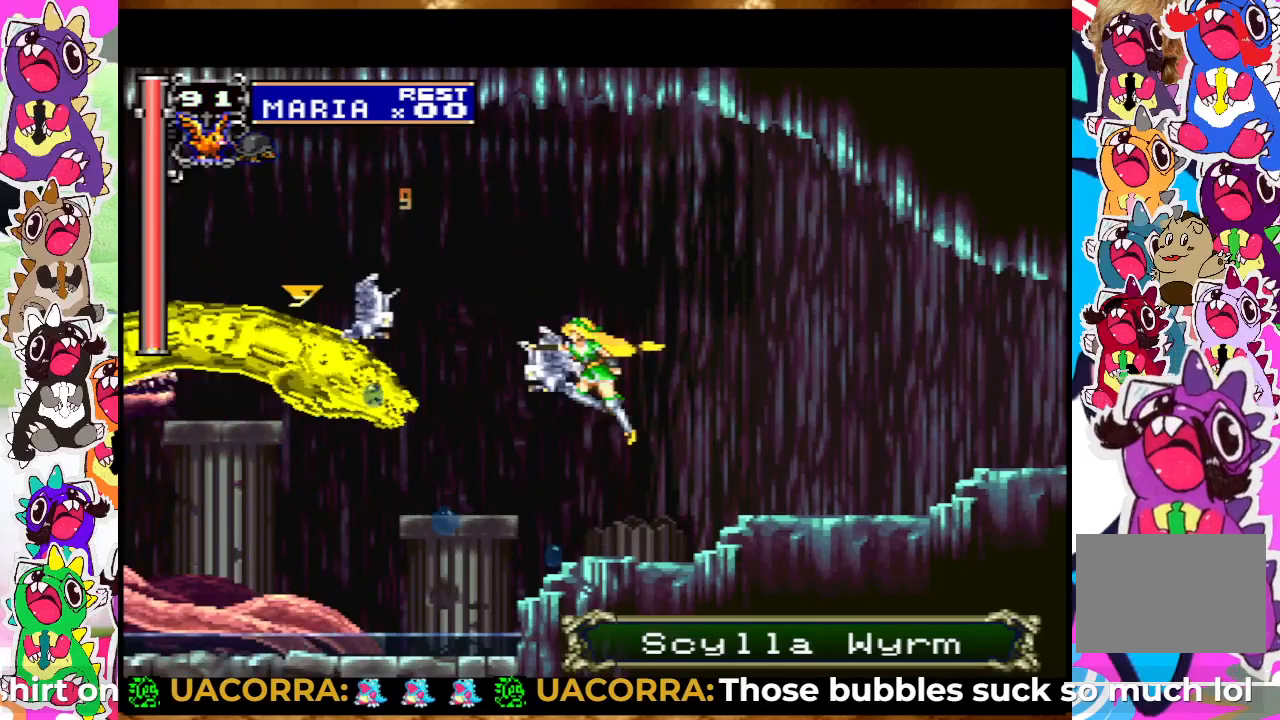
{"buttons": [], "left_stick": "center", "right_stick": "center", "events": [[67, "SQUARE", "down"], [133, "SQUARE", "up"], [183, "SQUARE", "down"], [250, "SQUARE", "up"], [317, "SQUARE", "down"], [350, "SQUARE", "up"], [417, "SQUARE", "down"], [483, "SQUARE", "up"]]}
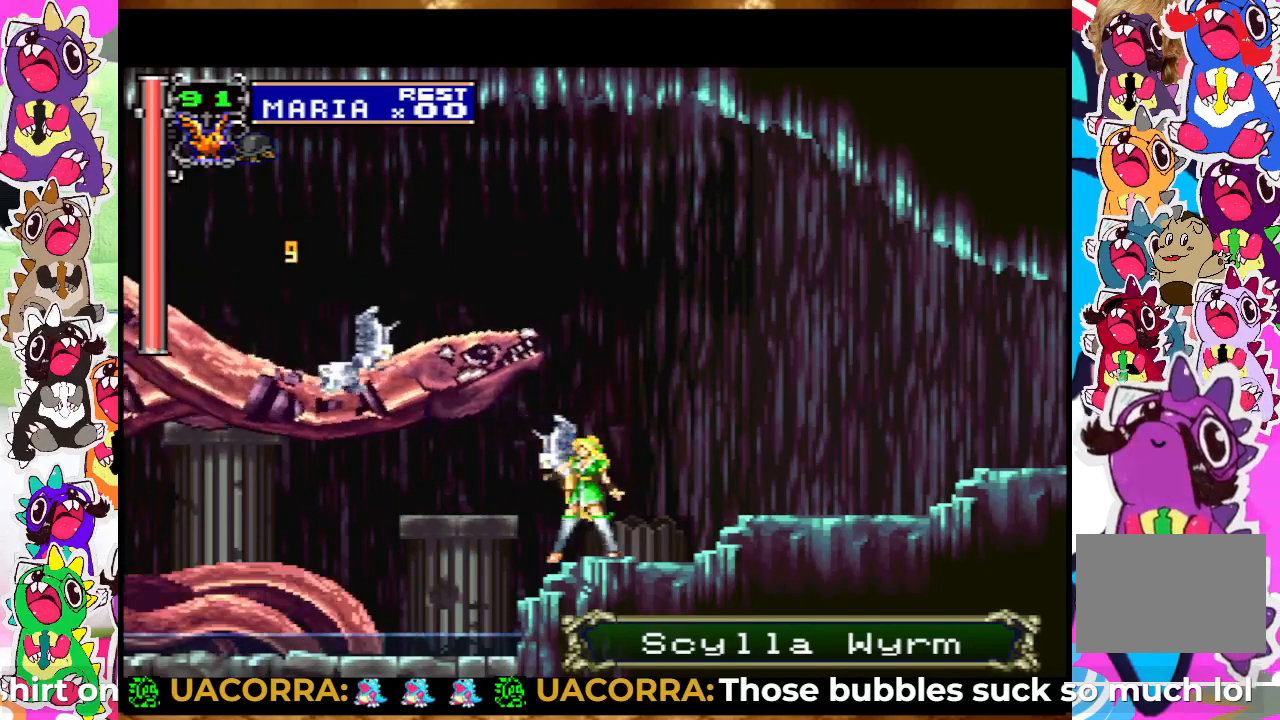
{"buttons": ["SQUARE", "DPAD_UP"], "left_stick": "center", "right_stick": "center", "events": [[17, "SQUARE", "down"], [117, "DPAD_UP", "down"], [117, "SQUARE", "up"], [167, "SQUARE", "down"], [217, "SQUARE", "up"], [267, "SQUARE", "down"], [317, "SQUARE", "up"], [450, "SQUARE", "down"]]}
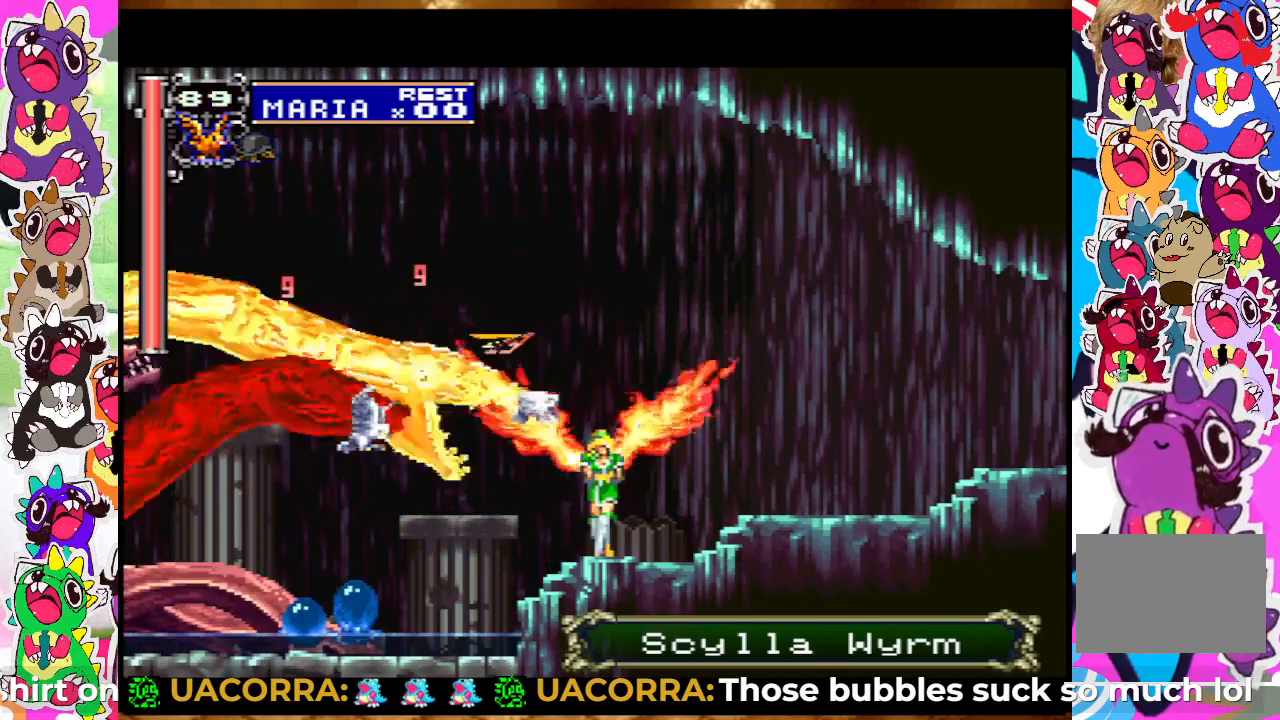
{"buttons": [], "left_stick": "center", "right_stick": "center", "events": [[17, "SQUARE", "up"], [117, "SQUARE", "down"], [150, "DPAD_UP", "up"], [150, "SQUARE", "up"], [217, "SQUARE", "down"], [250, "SQUARE", "up"], [350, "SQUARE", "down"], [383, "SQUARE", "up"], [450, "SQUARE", "down"], [483, "SQUARE", "up"]]}
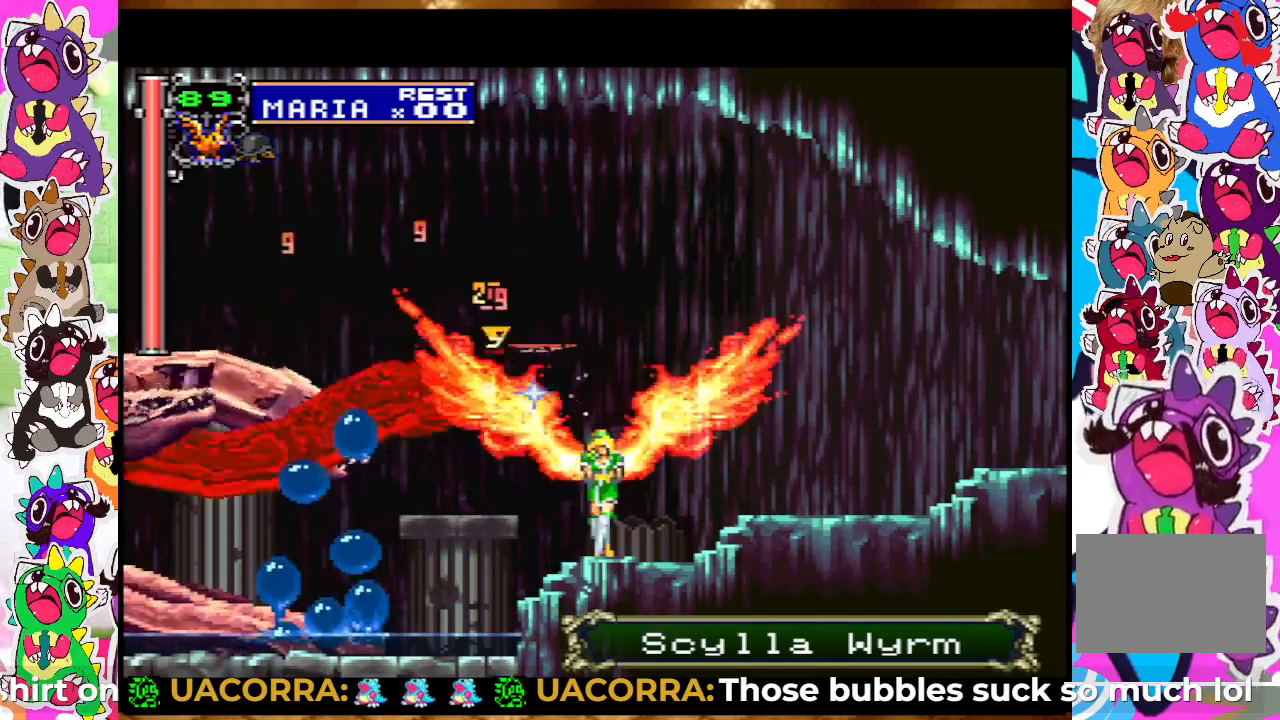
{"buttons": ["SQUARE"], "left_stick": "center", "right_stick": "center", "events": [[50, "SQUARE", "down"], [117, "SQUARE", "up"], [250, "SQUARE", "down"], [333, "SQUARE", "up"], [450, "SQUARE", "down"]]}
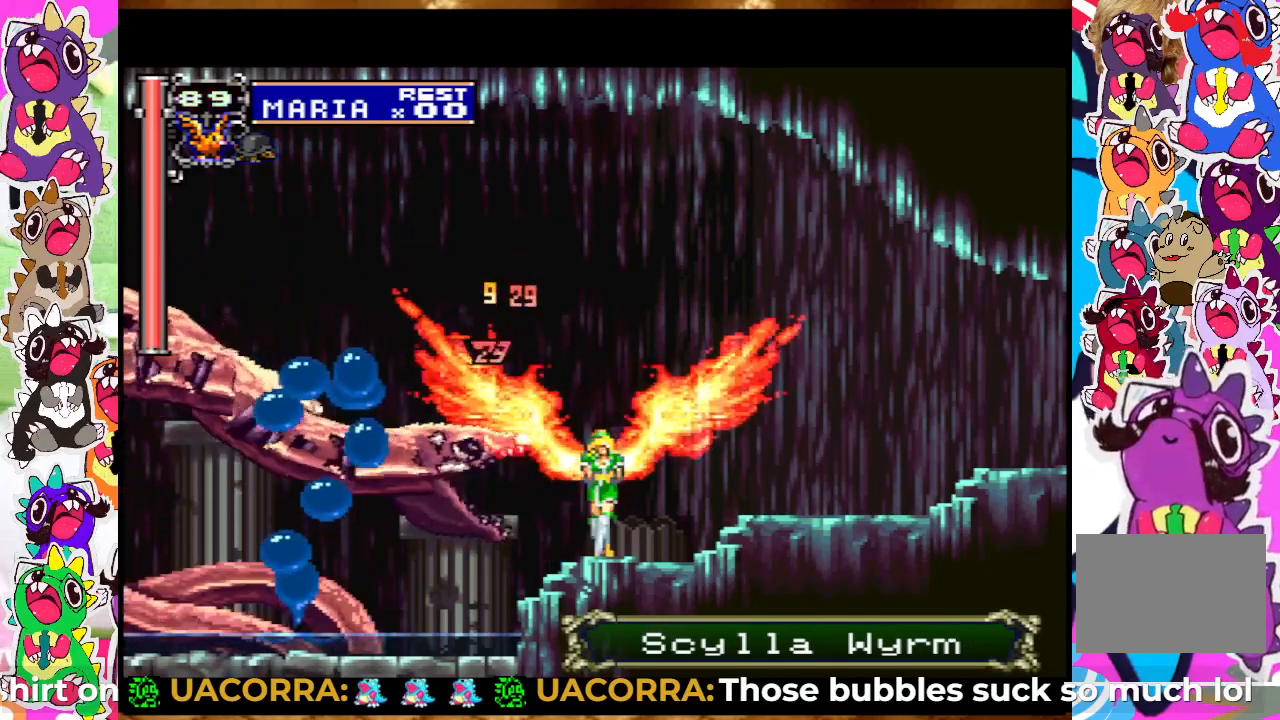
{"buttons": ["SQUARE"], "left_stick": "center", "right_stick": "center", "events": [[17, "SQUARE", "up"], [83, "SQUARE", "down"], [150, "SQUARE", "up"], [217, "SQUARE", "down"], [333, "SQUARE", "up"], [383, "CROSS", "down"], [450, "SQUARE", "down"], [483, "CROSS", "up"]]}
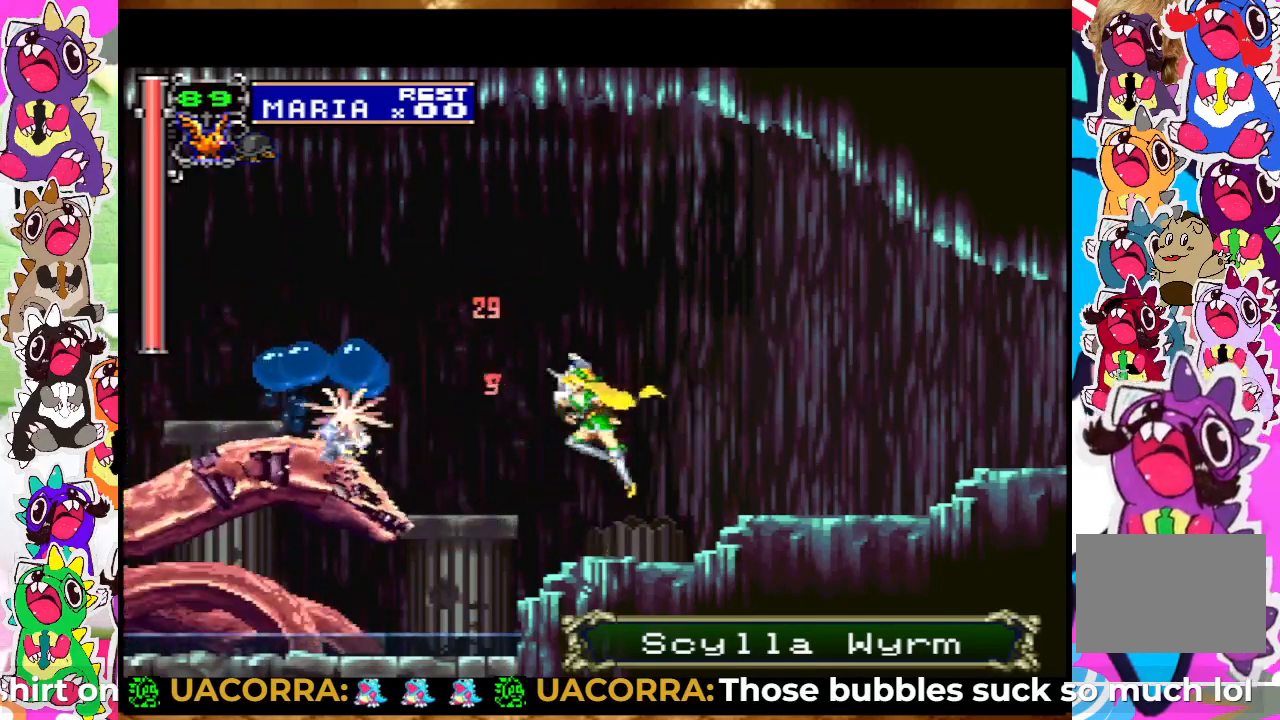
{"buttons": ["SQUARE"], "left_stick": "center", "right_stick": "center", "events": [[50, "SQUARE", "up"], [117, "SQUARE", "down"], [150, "SQUARE", "up"], [250, "SQUARE", "down"], [300, "SQUARE", "up"], [350, "SQUARE", "down"], [417, "SQUARE", "up"], [450, "SQUARE", "down"]]}
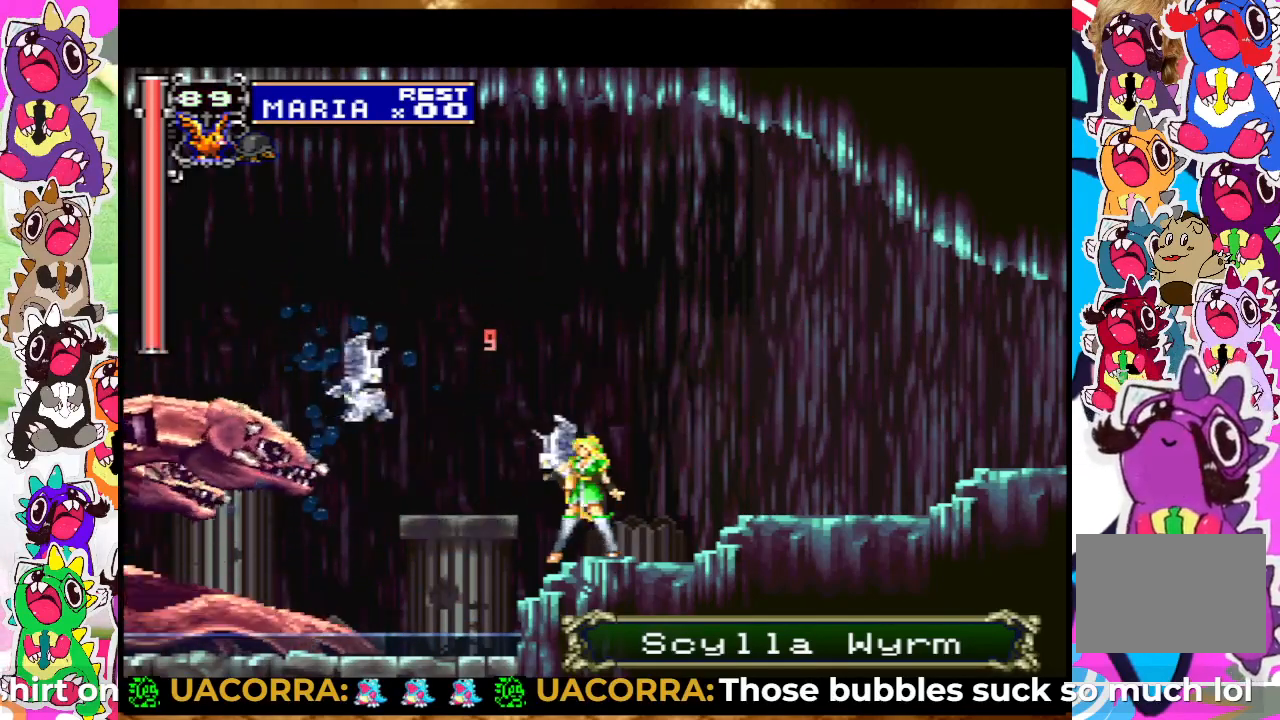
{"buttons": ["SQUARE"], "left_stick": "center", "right_stick": "center", "events": [[17, "CROSS", "down"], [17, "SQUARE", "up"], [100, "SQUARE", "down"], [150, "CROSS", "up"], [183, "SQUARE", "up"], [233, "SQUARE", "down"], [317, "SQUARE", "up"], [383, "SQUARE", "down"], [417, "SQUARE", "up"], [467, "SQUARE", "down"]]}
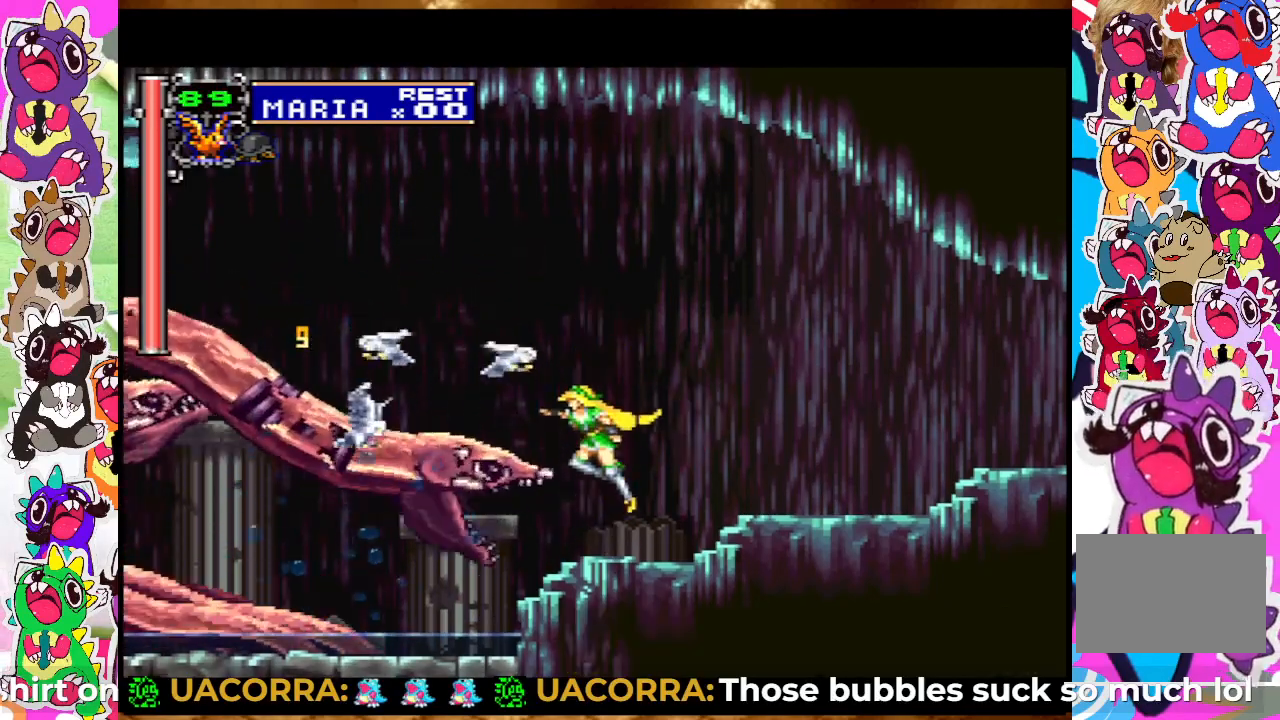
{"buttons": [], "left_stick": "center", "right_stick": "center", "events": [[50, "SQUARE", "up"], [117, "SQUARE", "down"], [183, "SQUARE", "up"], [317, "CROSS", "down"], [367, "SQUARE", "down"], [417, "CROSS", "up"], [450, "SQUARE", "up"]]}
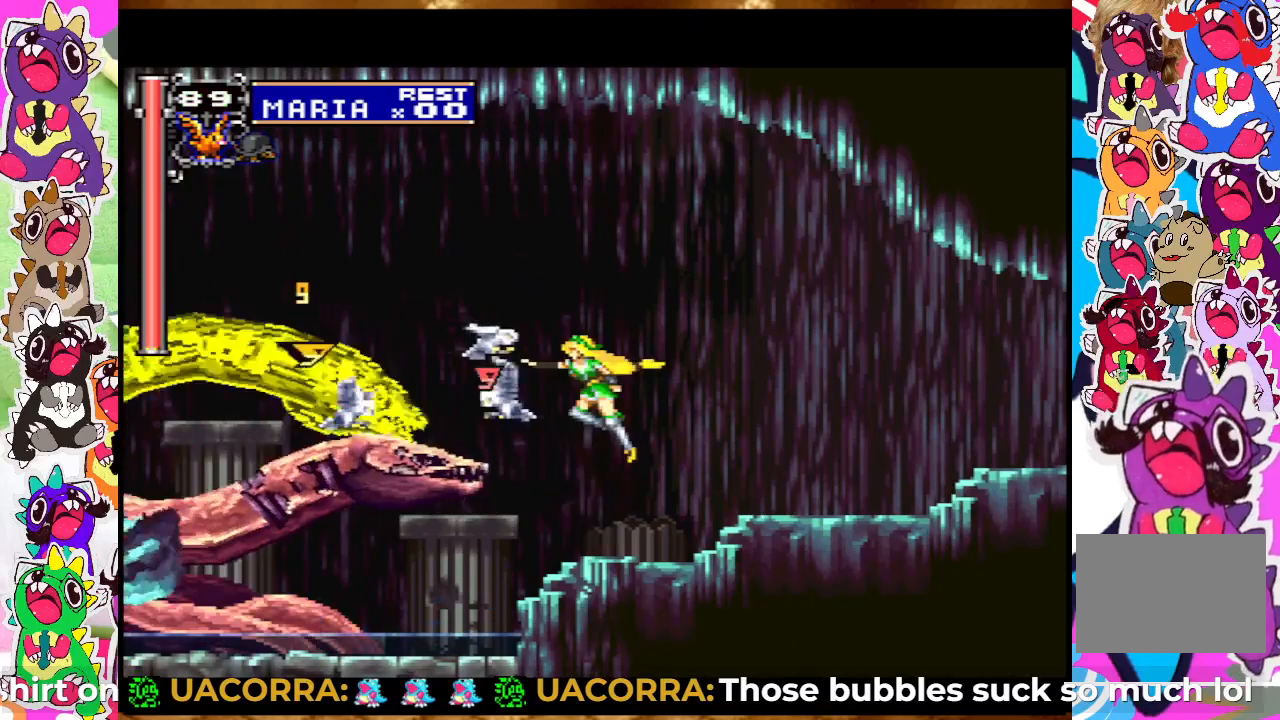
{"buttons": ["DPAD_UP"], "left_stick": "center", "right_stick": "center", "events": [[50, "DPAD_UP", "down"], [150, "SQUARE", "down"], [250, "SQUARE", "up"], [283, "SQUARE", "down"], [350, "SQUARE", "up"], [400, "SQUARE", "down"], [450, "SQUARE", "up"]]}